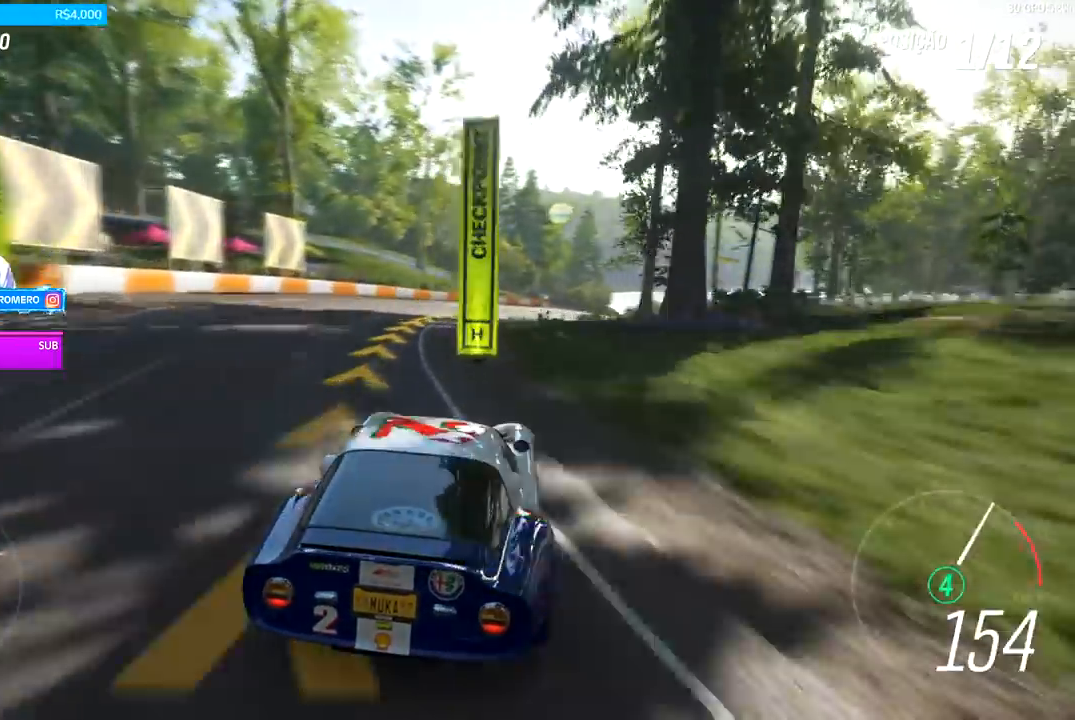
Gameplay with a controller (Xbox layout); each line is a JSON object with the inputs held at the frame after it. "events" lists button and stick changes between this image and that frame as [ms after this image, input, new state], when the widget could be followed in between.
{"buttons": ["R2"], "left_stick": "right", "right_stick": "center", "events": []}
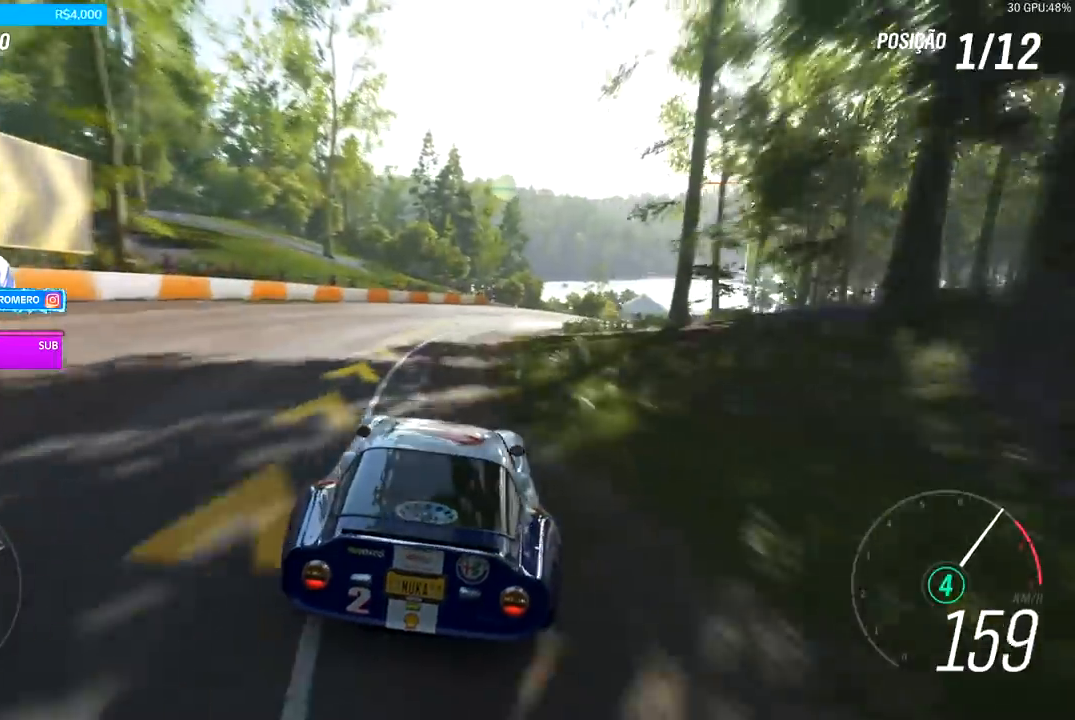
{"buttons": ["R2"], "left_stick": "right", "right_stick": "center", "events": [[167, "left_stick", "center"], [300, "left_stick", "right"]]}
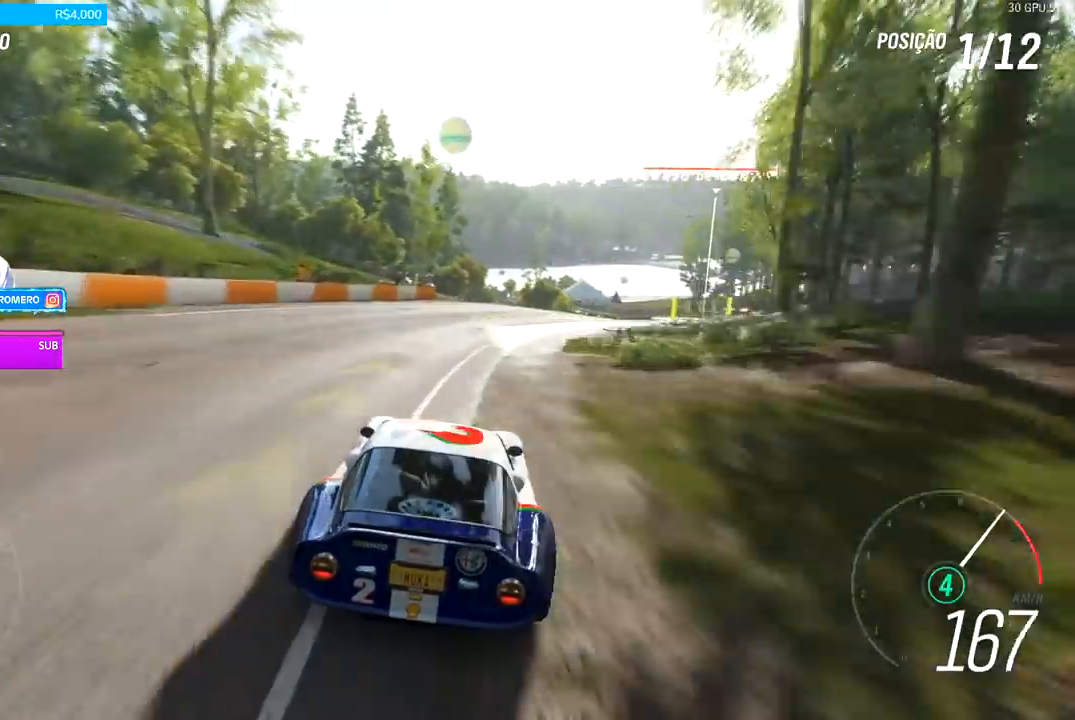
{"buttons": ["R2"], "left_stick": "right", "right_stick": "center", "events": [[167, "left_stick", "center"], [233, "left_stick", "right"]]}
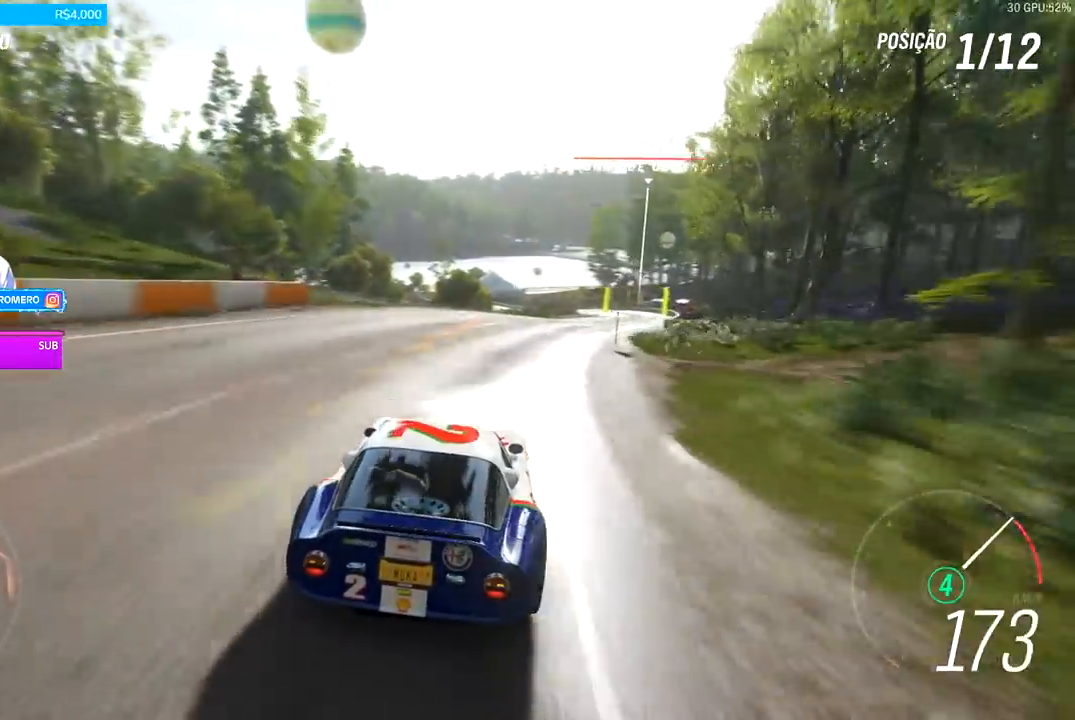
{"buttons": ["R2"], "left_stick": "right", "right_stick": "center", "events": [[267, "left_stick", "center"], [433, "left_stick", "right"]]}
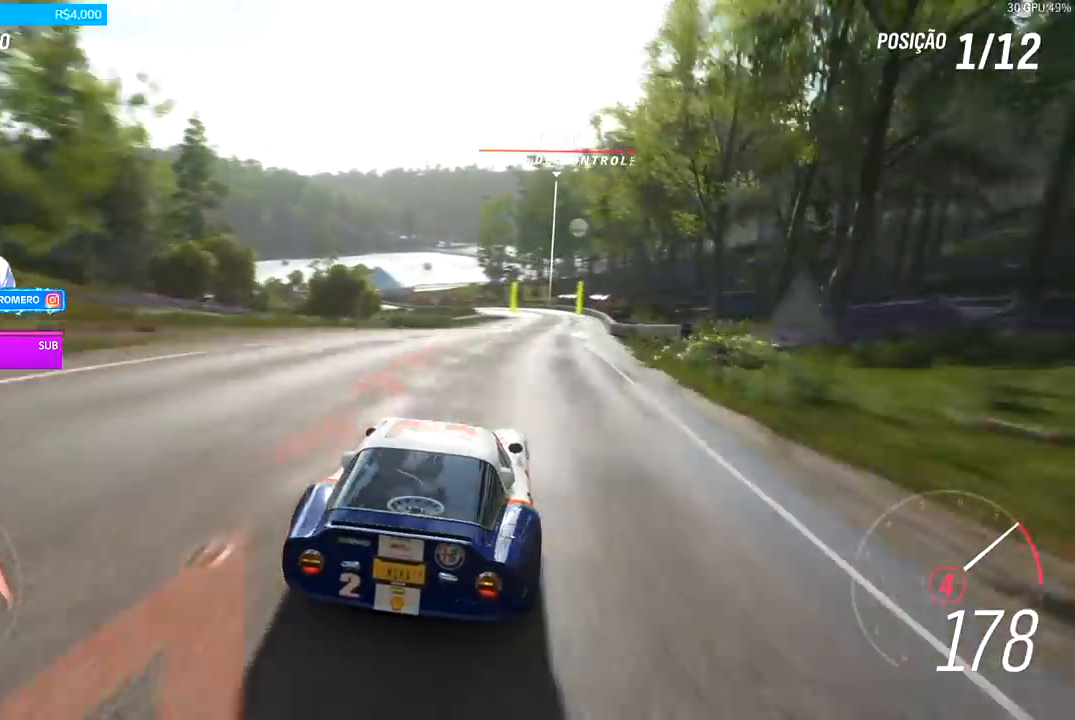
{"buttons": ["R2"], "left_stick": "center", "right_stick": "center", "events": [[200, "left_stick", "center"], [267, "A", "down"], [267, "B", "down"], [300, "left_stick", "right"], [367, "A", "up"], [367, "B", "up"], [467, "left_stick", "center"]]}
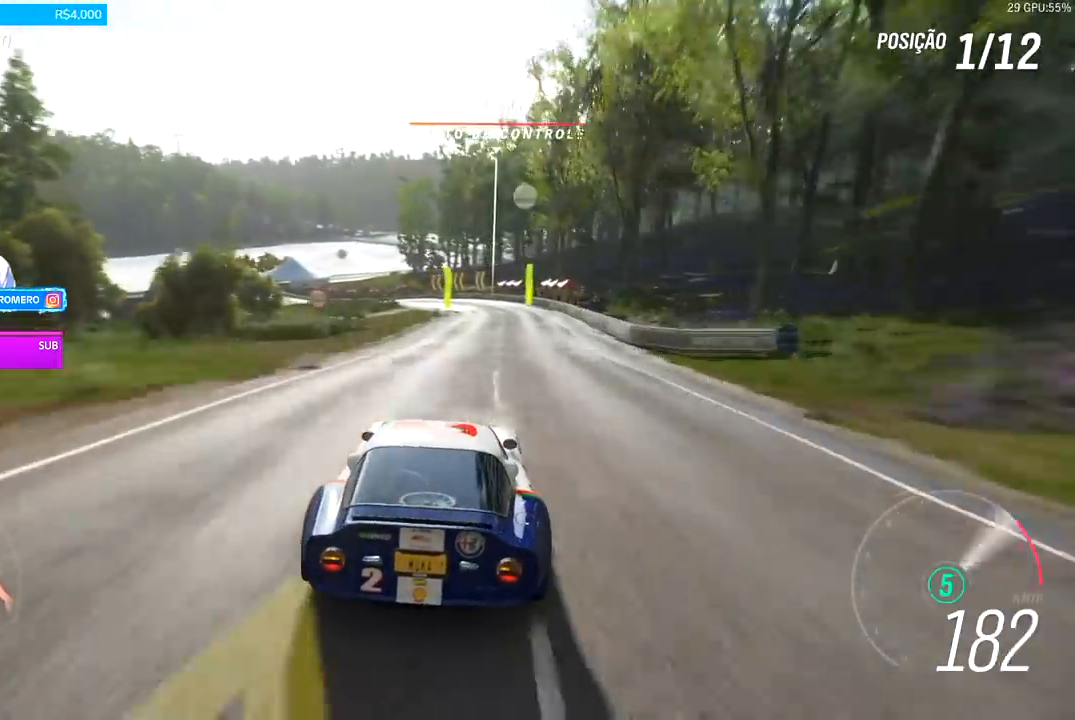
{"buttons": ["R2"], "left_stick": "center", "right_stick": "center", "events": [[133, "left_stick", "right"], [300, "left_stick", "center"]]}
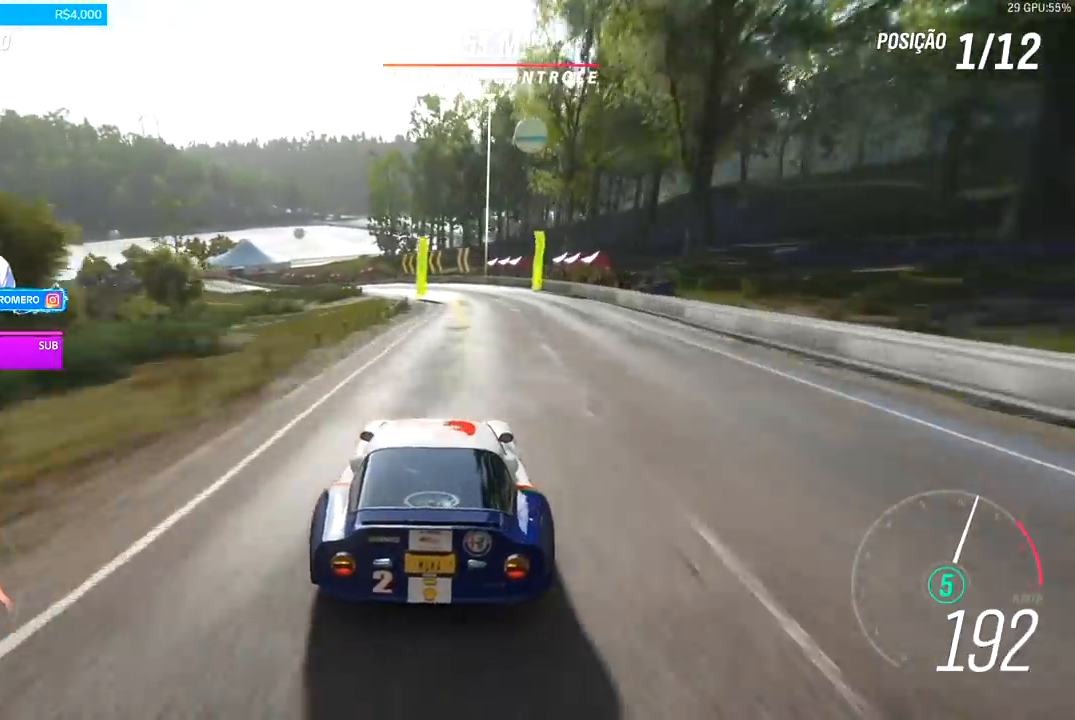
{"buttons": ["R2"], "left_stick": "down-left", "right_stick": "center", "events": [[267, "left_stick", "down-left"]]}
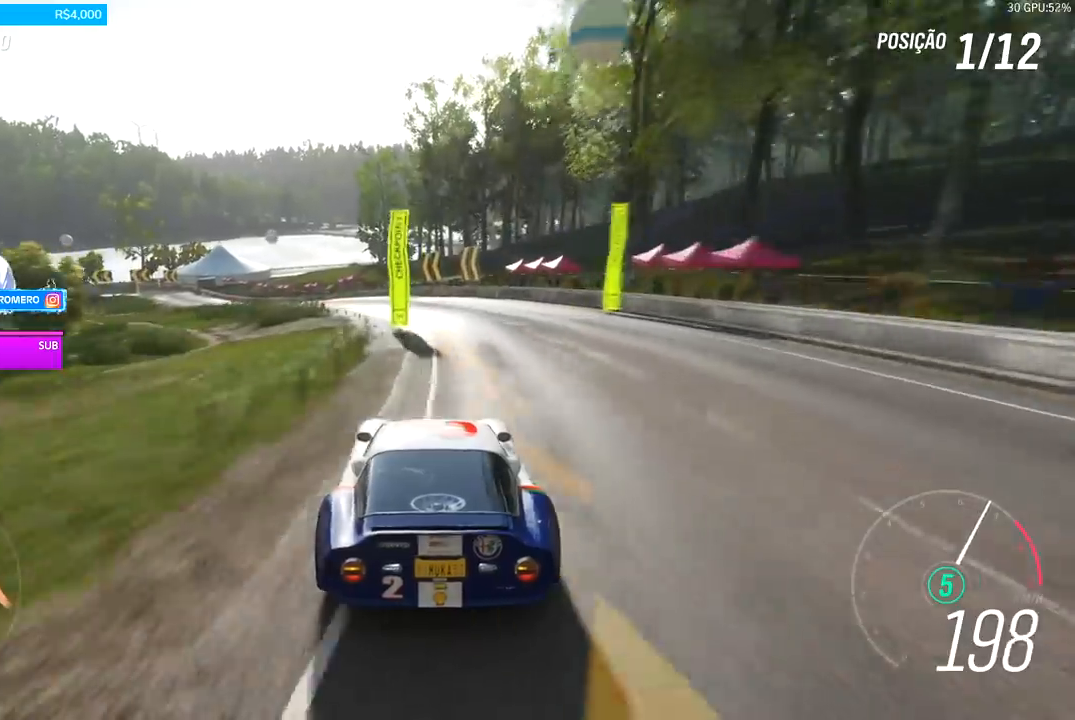
{"buttons": ["R2"], "left_stick": "down-left", "right_stick": "center", "events": [[133, "left_stick", "center"], [233, "left_stick", "down-left"]]}
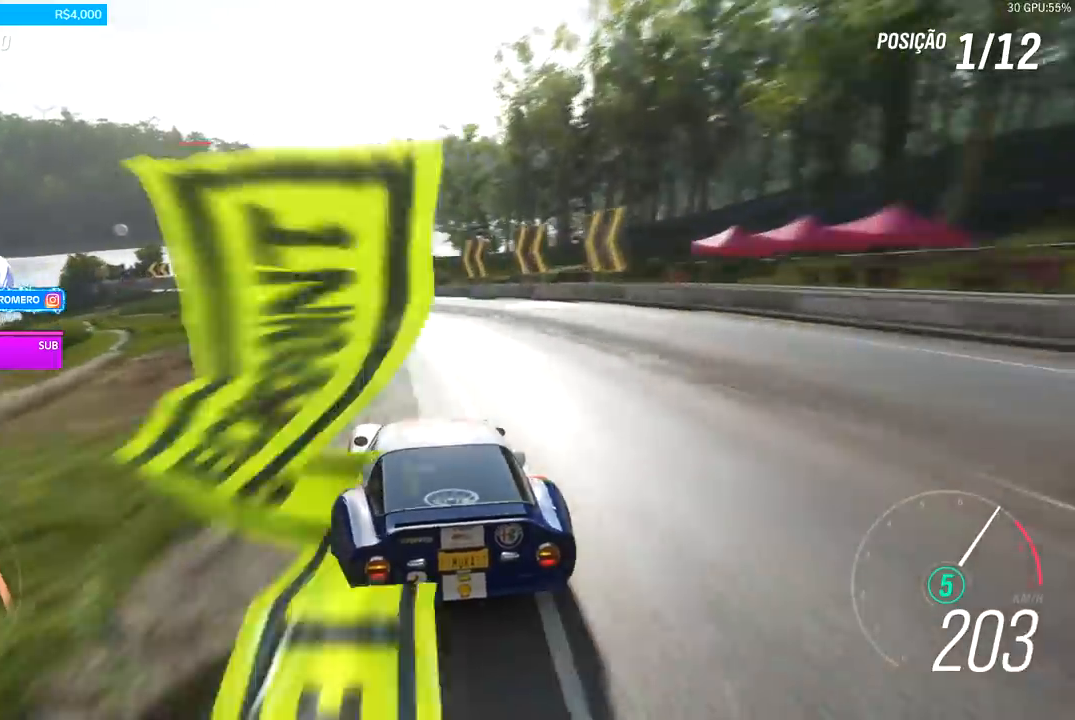
{"buttons": ["R2"], "left_stick": "down-left", "right_stick": "center", "events": [[400, "left_stick", "center"], [500, "left_stick", "down-left"]]}
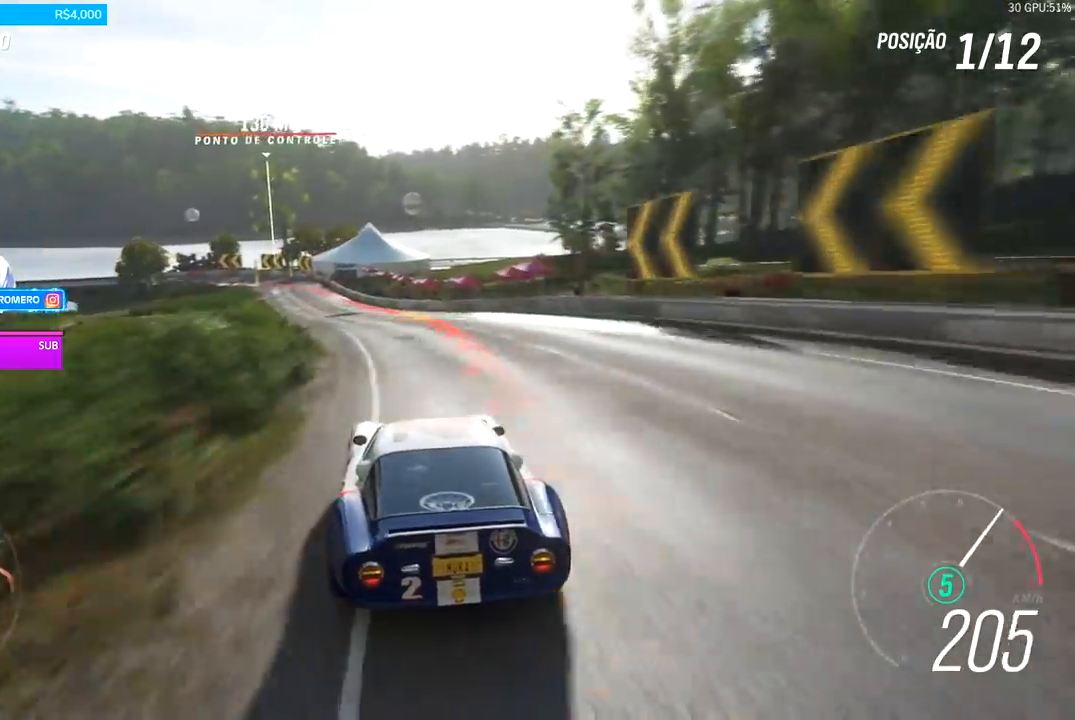
{"buttons": ["R2"], "left_stick": "down-left", "right_stick": "center", "events": []}
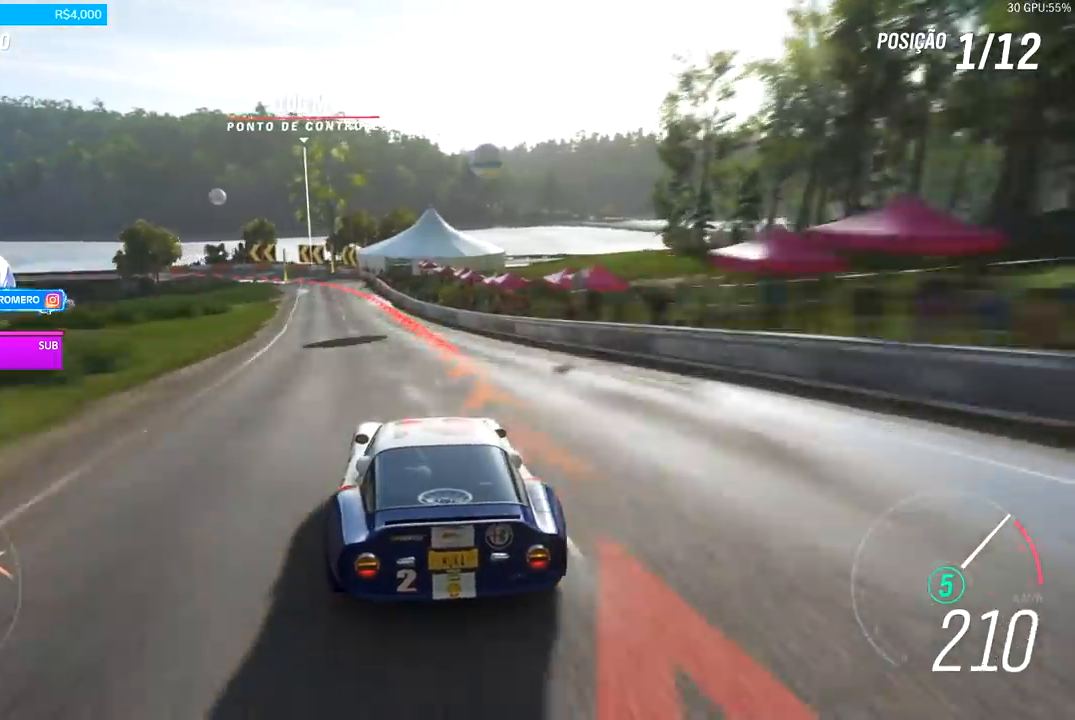
{"buttons": ["A", "X", "L2"], "left_stick": "left", "right_stick": "center", "events": [[200, "R2", "up"], [233, "left_stick", "center"], [267, "L2", "down"], [300, "A", "down"], [300, "X", "down"], [300, "left_stick", "left"], [367, "A", "up"], [400, "X", "up"], [467, "A", "down"], [467, "X", "down"]]}
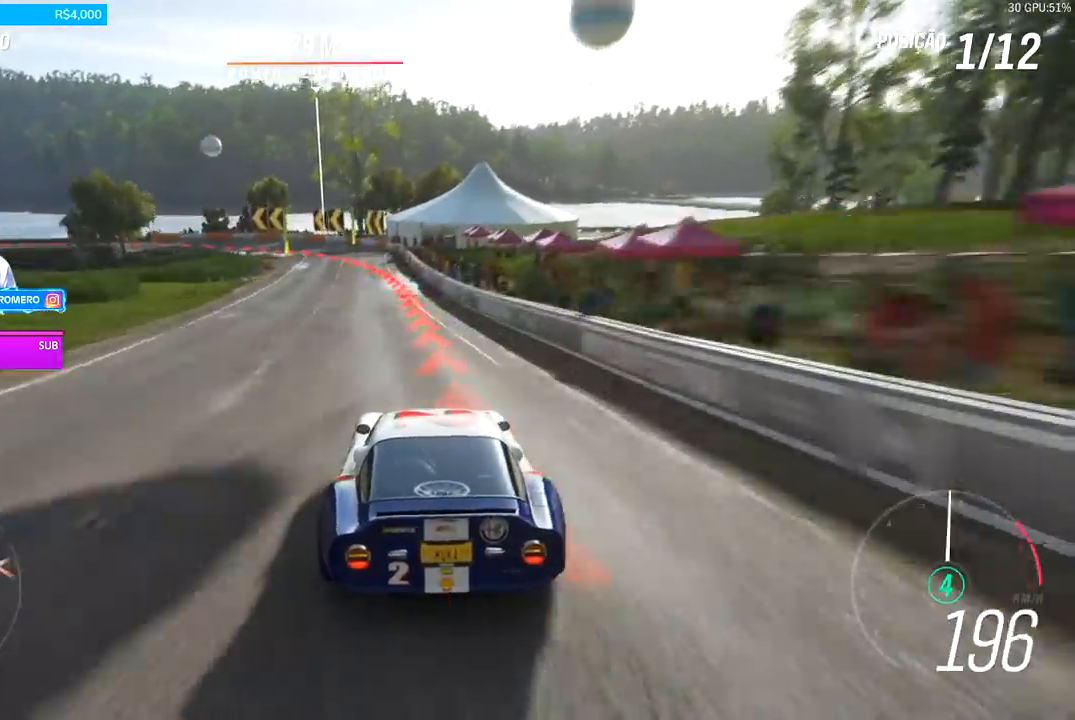
{"buttons": ["L2"], "left_stick": "left", "right_stick": "center", "events": [[67, "A", "up"], [67, "X", "up"]]}
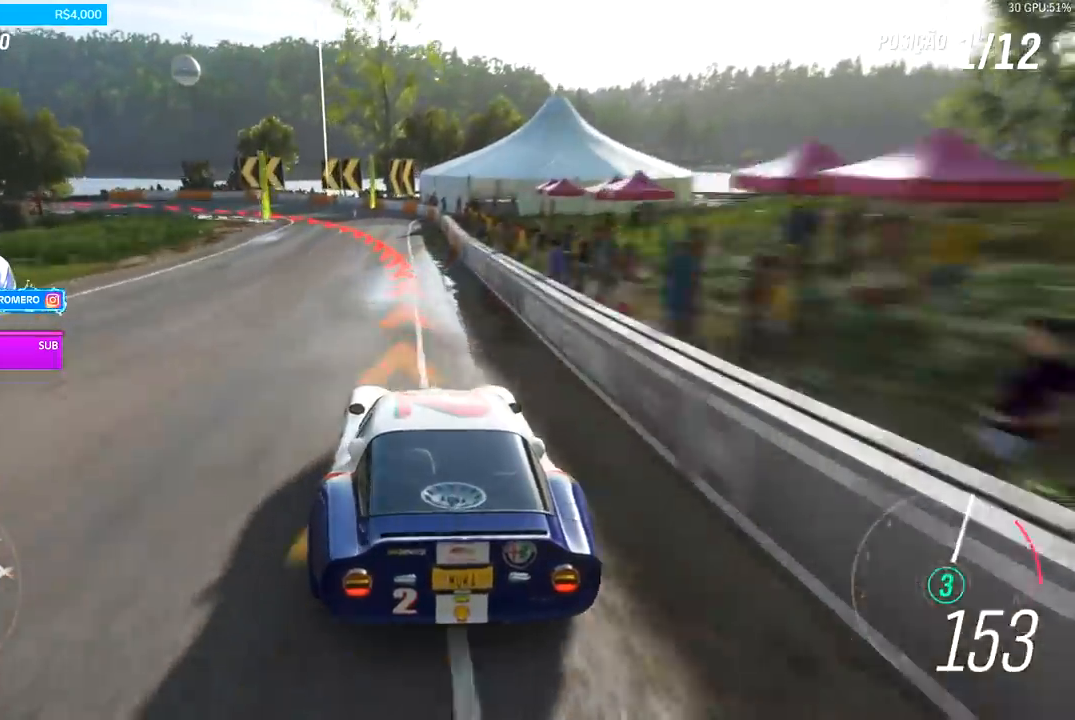
{"buttons": ["L2"], "left_stick": "left", "right_stick": "center", "events": [[133, "L2", "up"], [500, "L2", "down"]]}
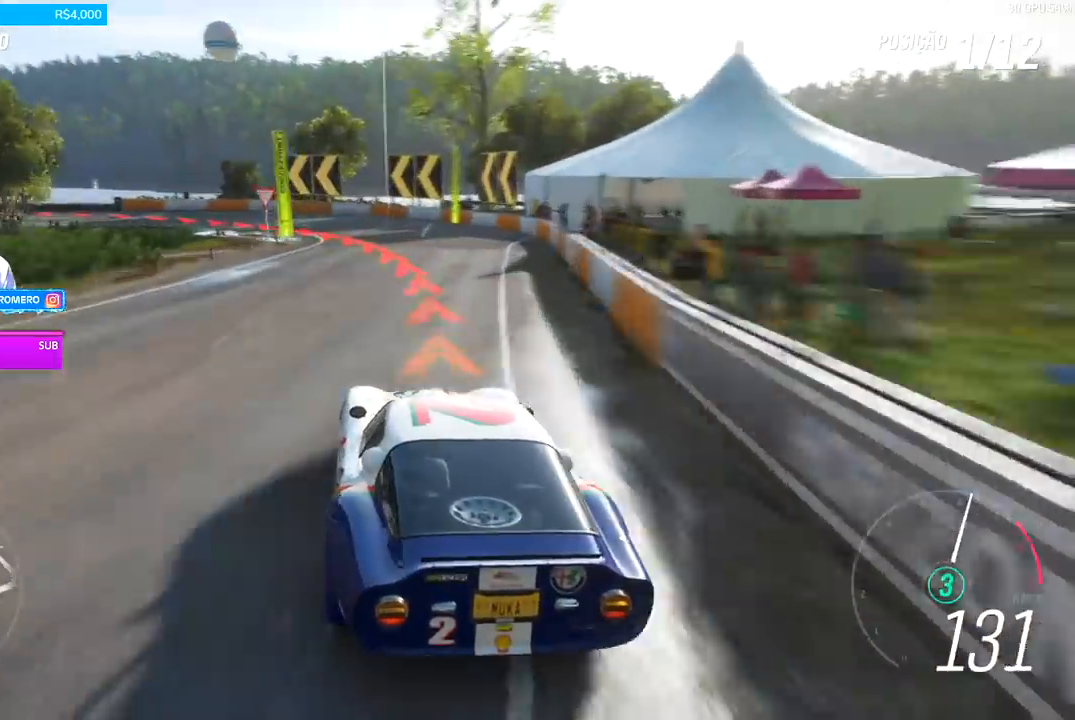
{"buttons": [], "left_stick": "left", "right_stick": "center", "events": [[133, "L2", "up"], [233, "L2", "down"], [333, "L2", "up"]]}
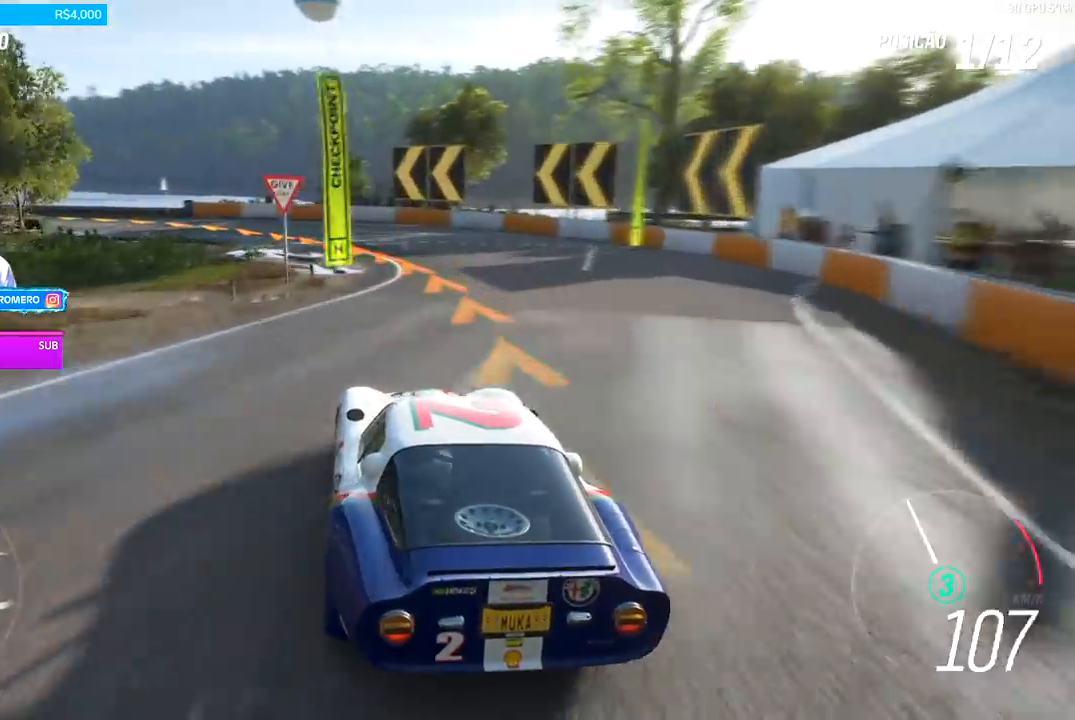
{"buttons": [], "left_stick": "left", "right_stick": "center", "events": []}
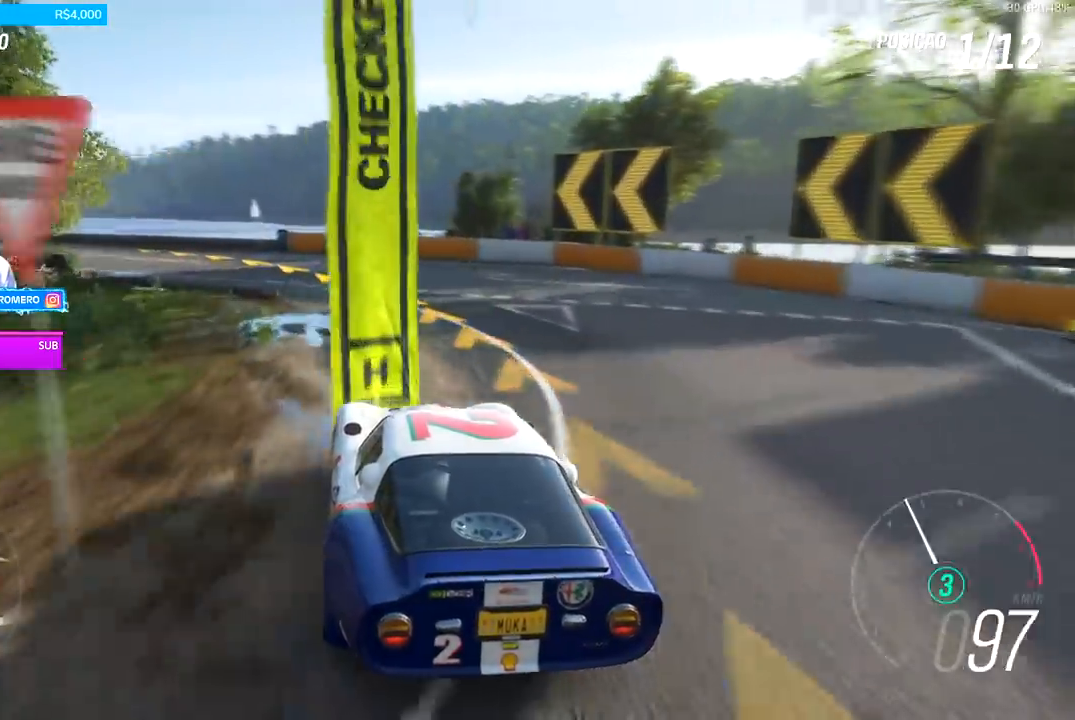
{"buttons": ["R2"], "left_stick": "left", "right_stick": "center", "events": [[167, "R2", "down"]]}
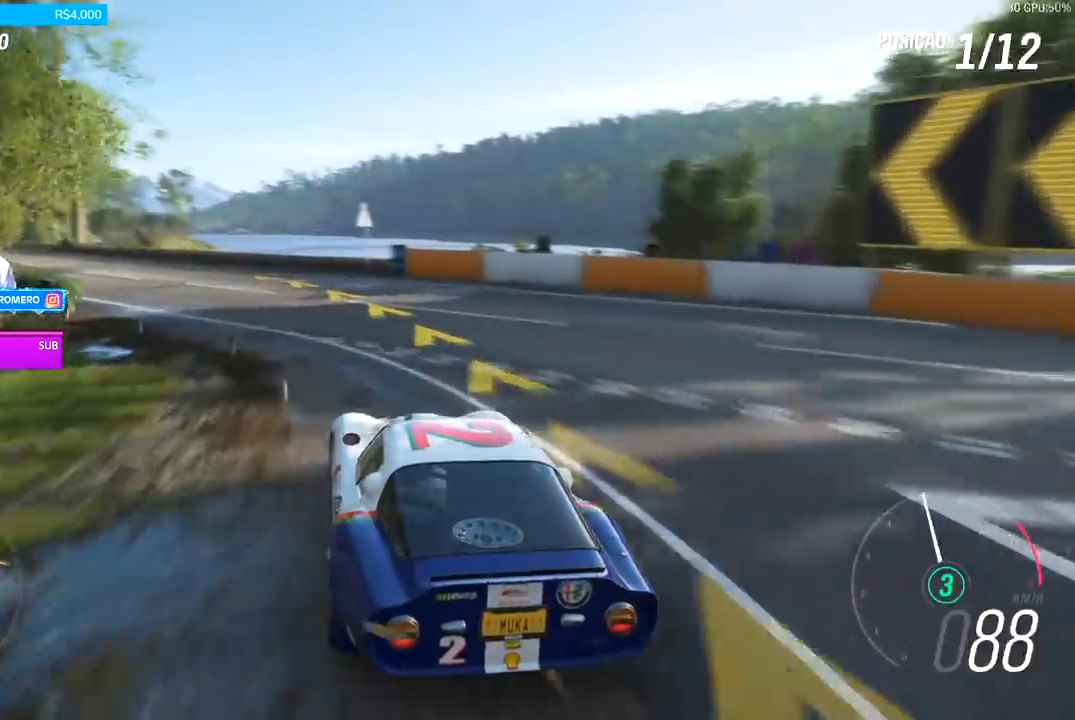
{"buttons": ["R2"], "left_stick": "left", "right_stick": "center", "events": [[433, "left_stick", "center"], [500, "left_stick", "left"]]}
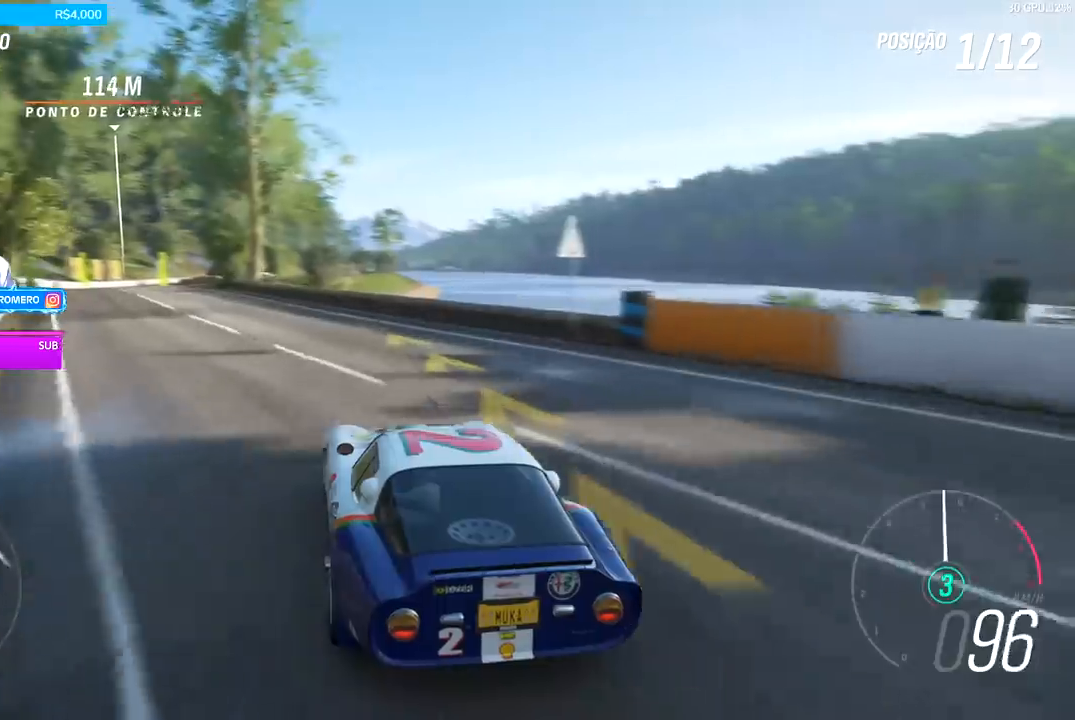
{"buttons": ["R2"], "left_stick": "down-left", "right_stick": "center", "events": [[33, "left_stick", "down-left"], [300, "left_stick", "center"], [367, "left_stick", "down-left"]]}
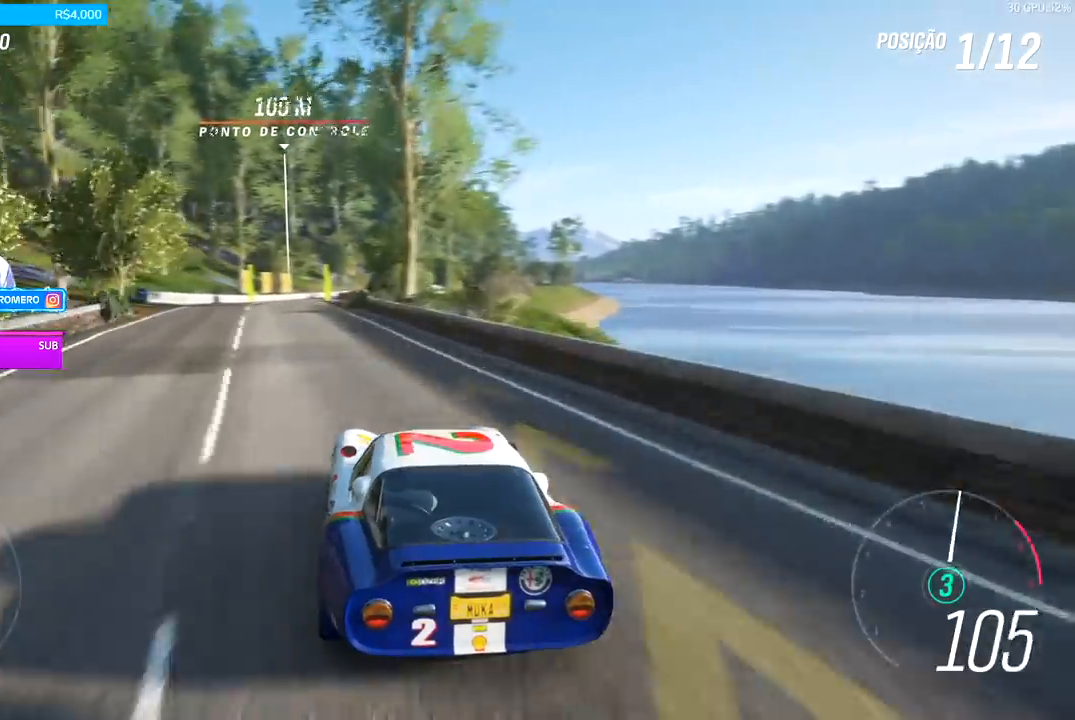
{"buttons": ["R2"], "left_stick": "center", "right_stick": "center", "events": [[133, "left_stick", "center"], [300, "left_stick", "down-left"], [433, "left_stick", "center"]]}
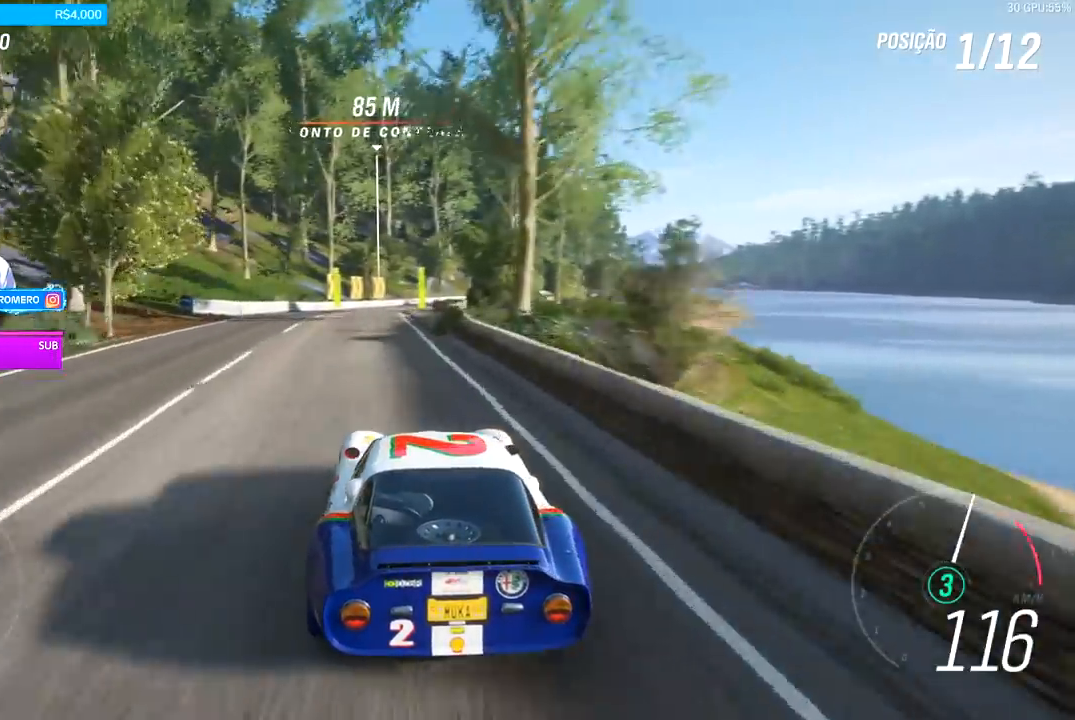
{"buttons": ["R2"], "left_stick": "center", "right_stick": "center", "events": [[233, "left_stick", "left"], [367, "left_stick", "center"]]}
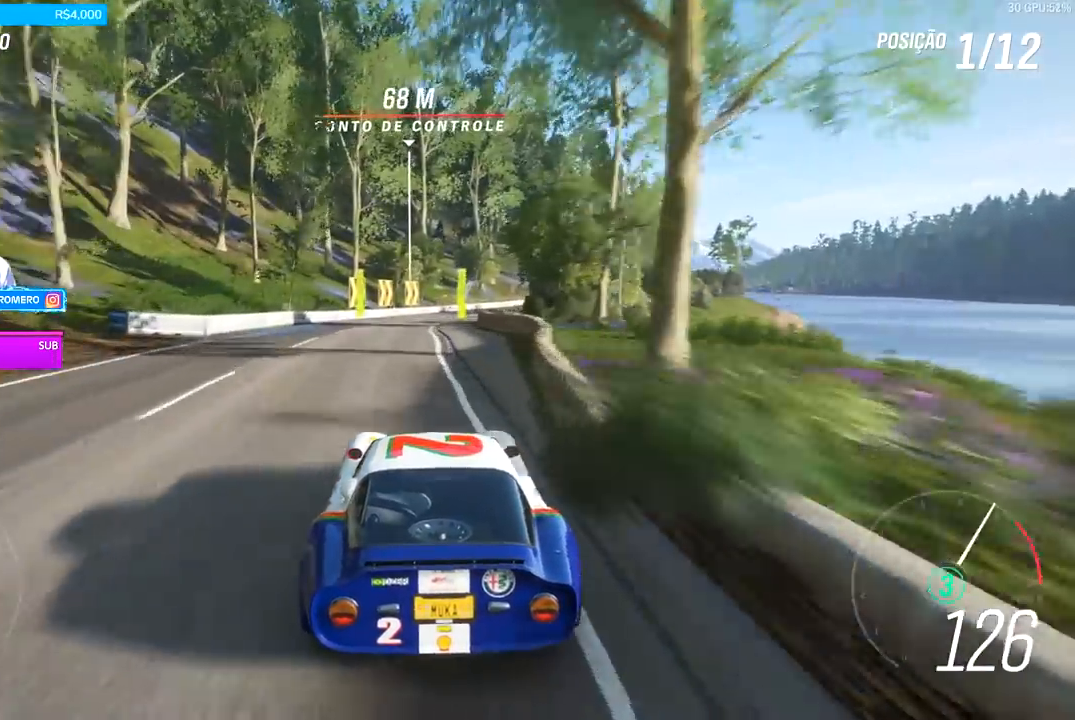
{"buttons": ["R2"], "left_stick": "center", "right_stick": "center", "events": [[267, "left_stick", "right"], [367, "left_stick", "center"]]}
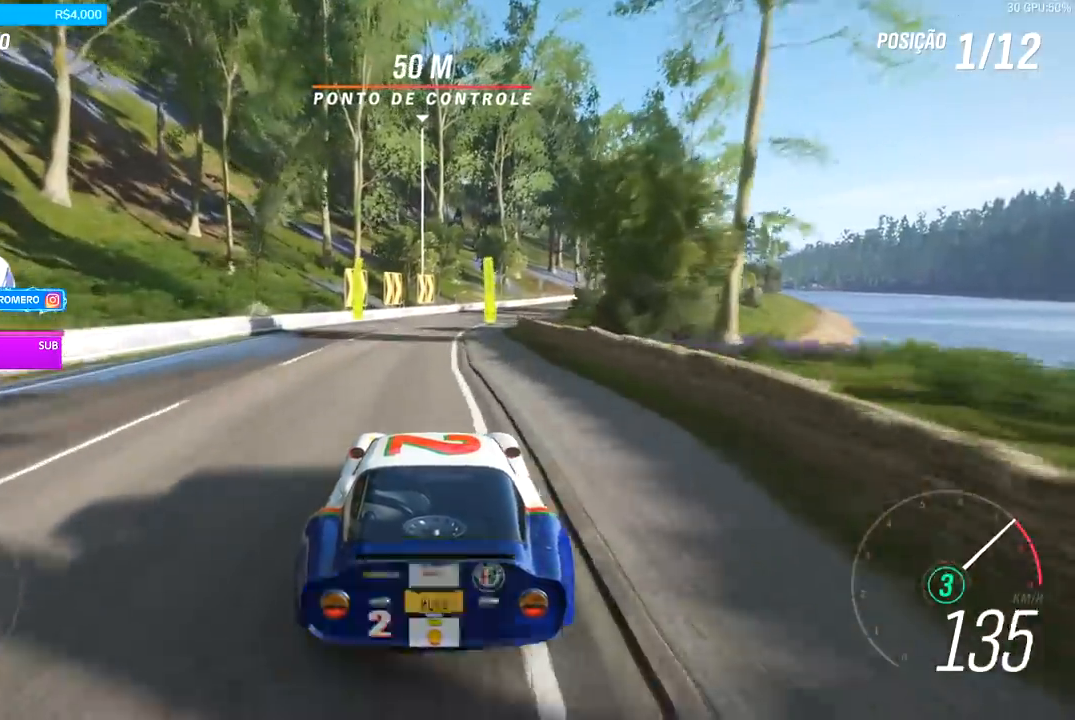
{"buttons": ["R2"], "left_stick": "right", "right_stick": "center", "events": [[33, "left_stick", "right"], [200, "left_stick", "center"], [400, "left_stick", "right"]]}
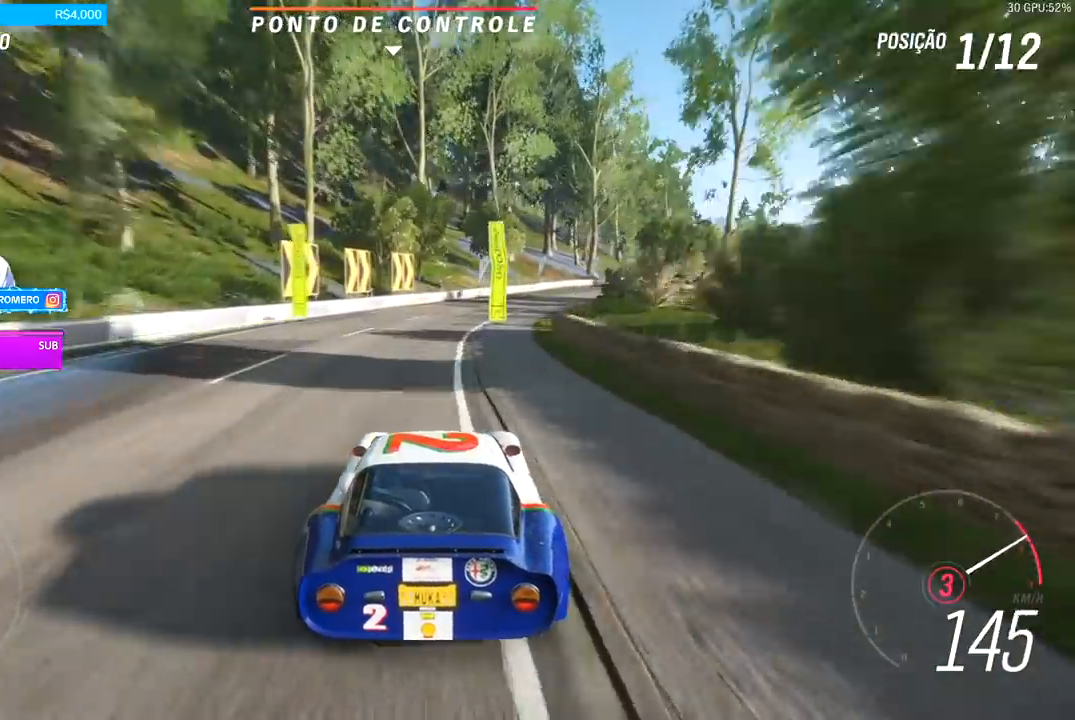
{"buttons": ["R2"], "left_stick": "right", "right_stick": "center", "events": [[33, "A", "down"], [33, "B", "down"], [133, "A", "up"], [133, "B", "up"], [133, "left_stick", "center"], [300, "left_stick", "right"]]}
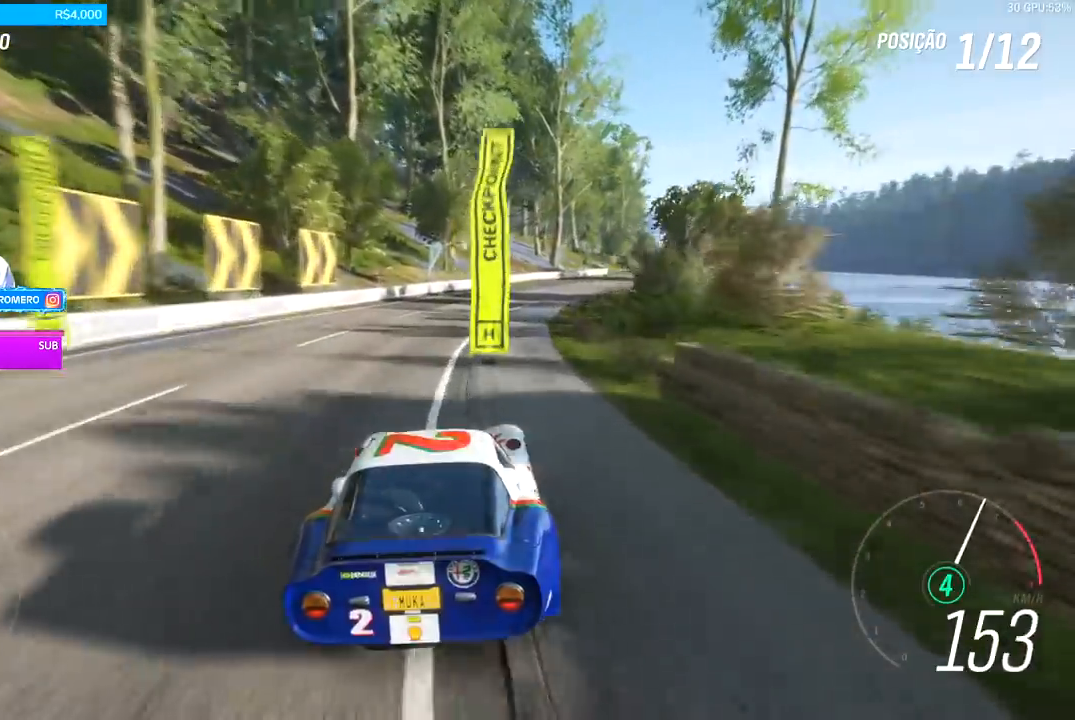
{"buttons": ["R2"], "left_stick": "right", "right_stick": "center", "events": [[67, "left_stick", "center"], [200, "left_stick", "right"], [400, "left_stick", "center"], [467, "left_stick", "right"]]}
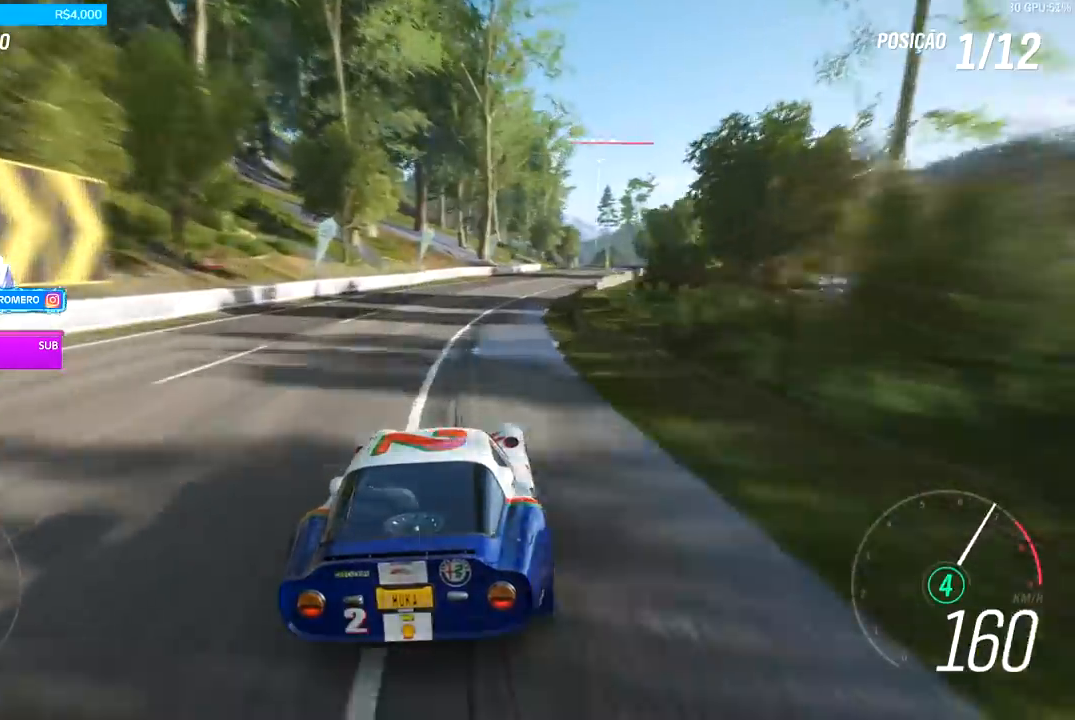
{"buttons": ["R2"], "left_stick": "right", "right_stick": "center", "events": [[233, "left_stick", "center"], [400, "left_stick", "right"]]}
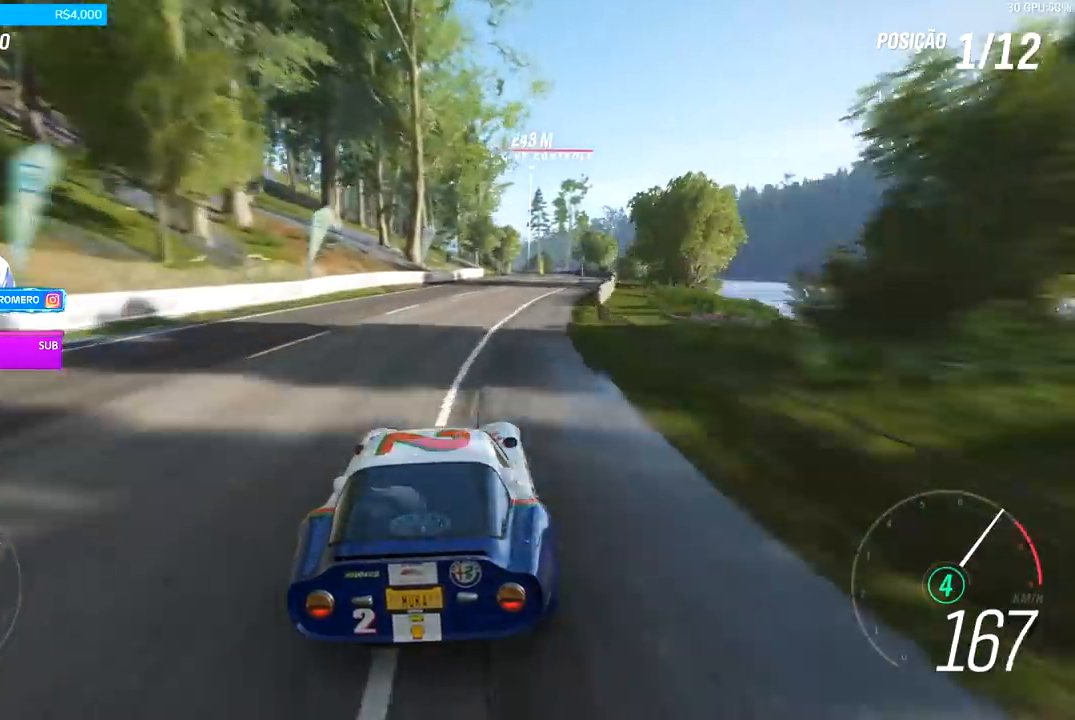
{"buttons": ["R2"], "left_stick": "center", "right_stick": "center", "events": [[133, "left_stick", "center"], [333, "left_stick", "right"], [467, "left_stick", "center"]]}
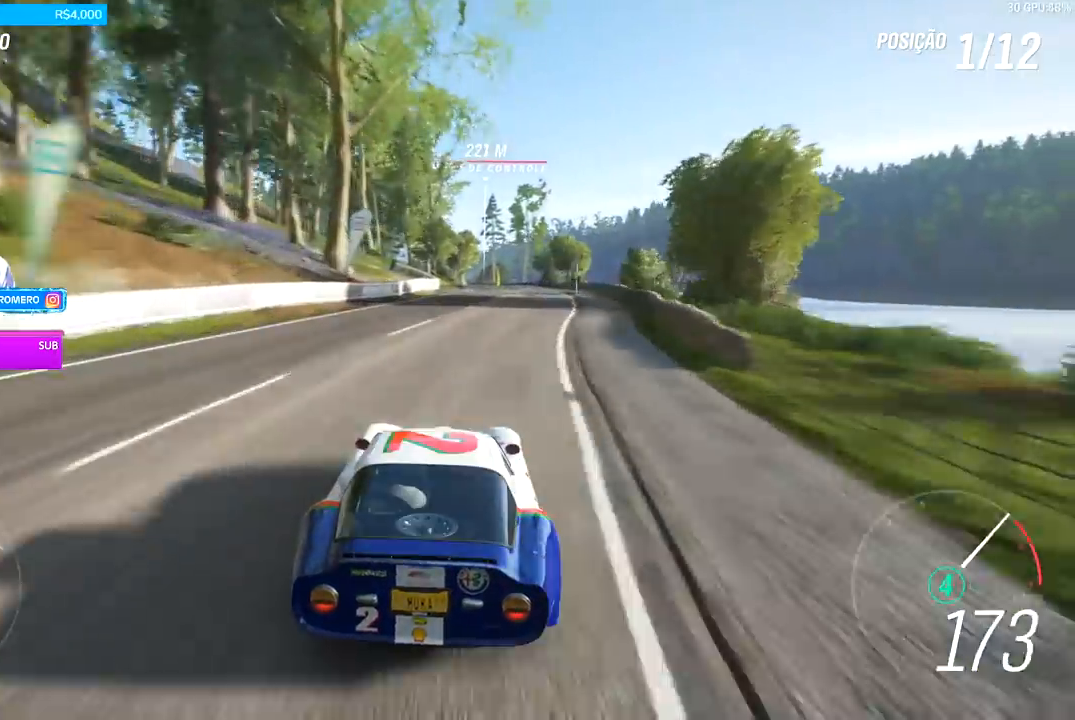
{"buttons": ["R2"], "left_stick": "center", "right_stick": "center", "events": [[133, "left_stick", "right"], [267, "left_stick", "center"]]}
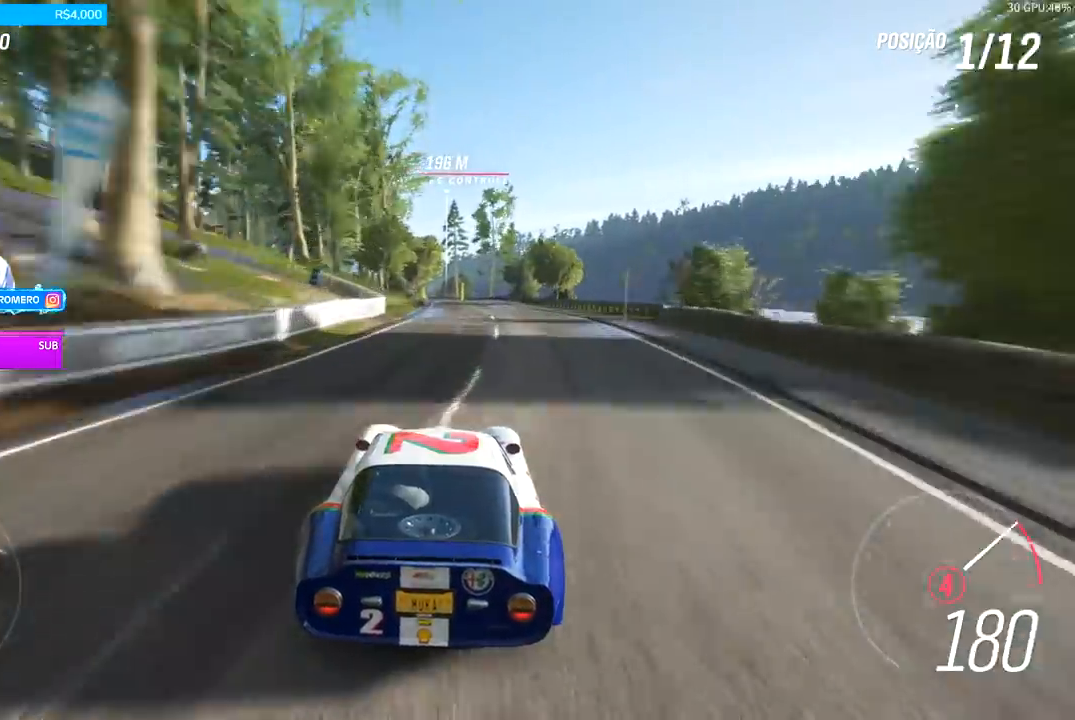
{"buttons": ["A", "B", "R2"], "left_stick": "center", "right_stick": "center", "events": [[467, "A", "down"], [467, "B", "down"]]}
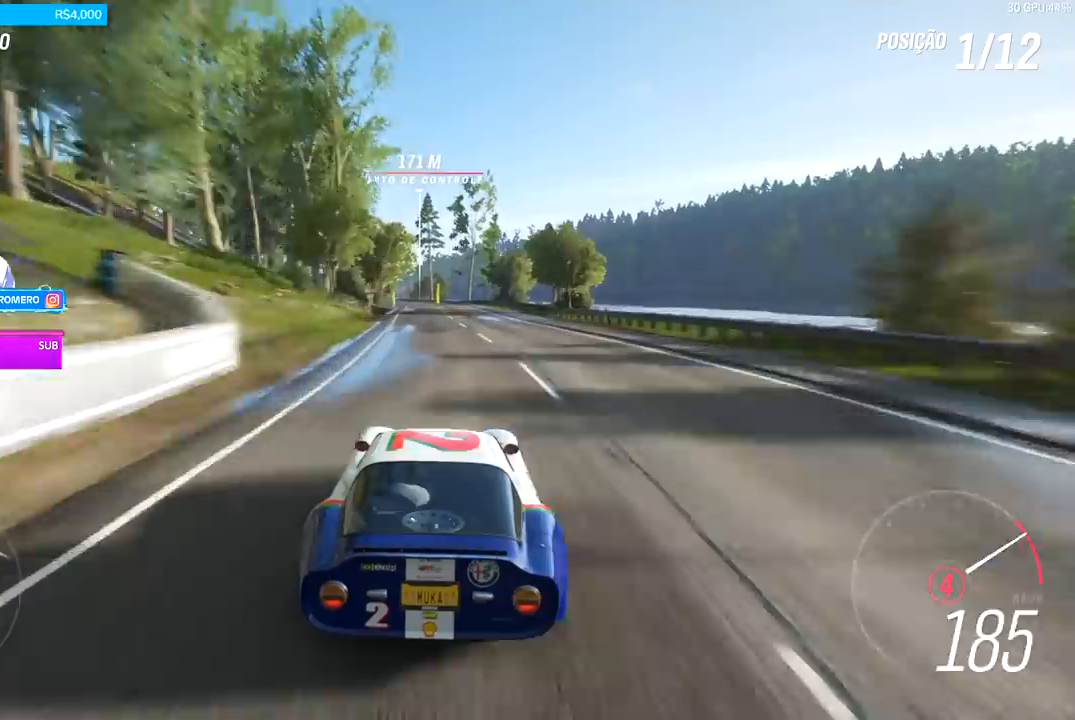
{"buttons": ["R2"], "left_stick": "left", "right_stick": "center", "events": [[100, "A", "up"], [100, "B", "up"], [400, "left_stick", "left"]]}
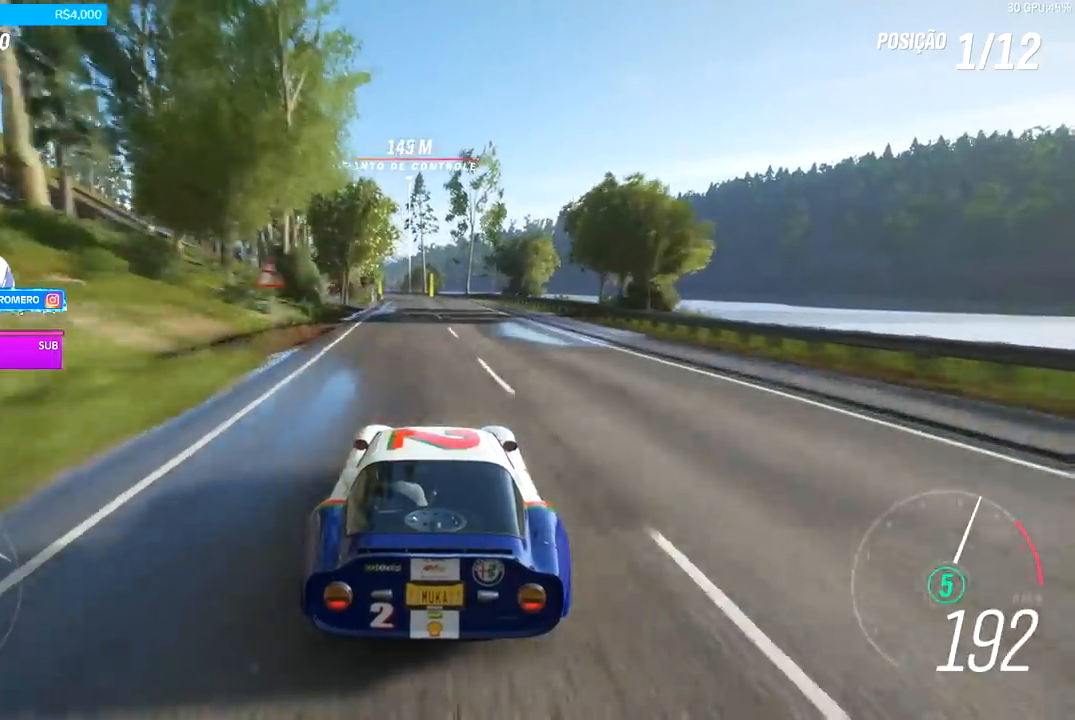
{"buttons": ["R2"], "left_stick": "down-left", "right_stick": "center", "events": [[33, "left_stick", "center"], [500, "left_stick", "down-left"]]}
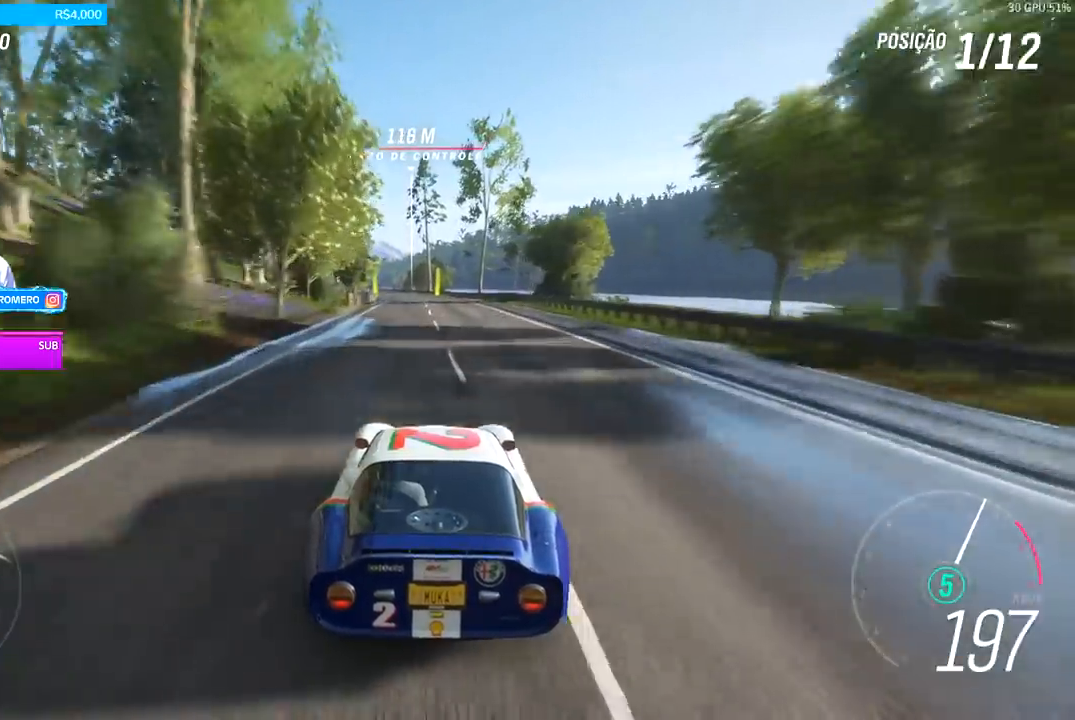
{"buttons": ["R2"], "left_stick": "center", "right_stick": "center", "events": [[167, "left_stick", "center"], [333, "left_stick", "down-left"], [467, "left_stick", "center"]]}